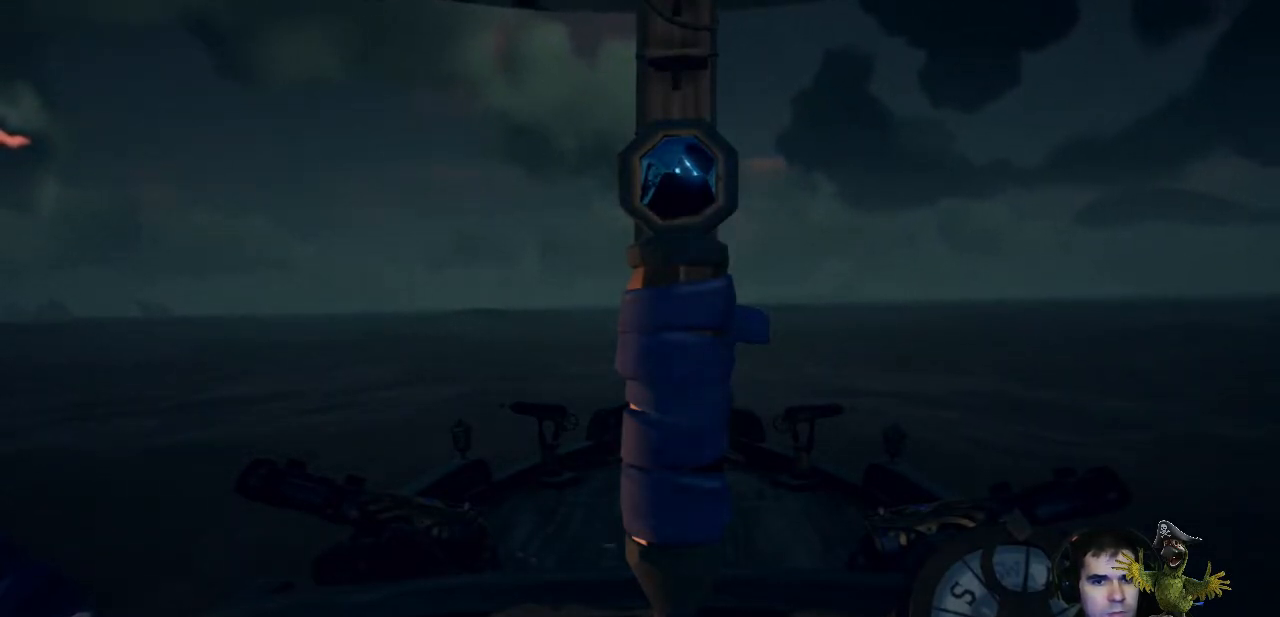
Gameplay with a controller (Xbox layout); each line is a JSON object with the inputs held at the frame after it. "events" lists button and stick changes between this image and that frame as [ms after this image, input, new state], when the widget could be followed in between. Not read: R3.
{"buttons": [], "left_stick": "down", "right_stick": "right", "events": [[100, "B", "down"], [200, "B", "up"], [367, "left_stick", "down"], [500, "right_stick", "right"]]}
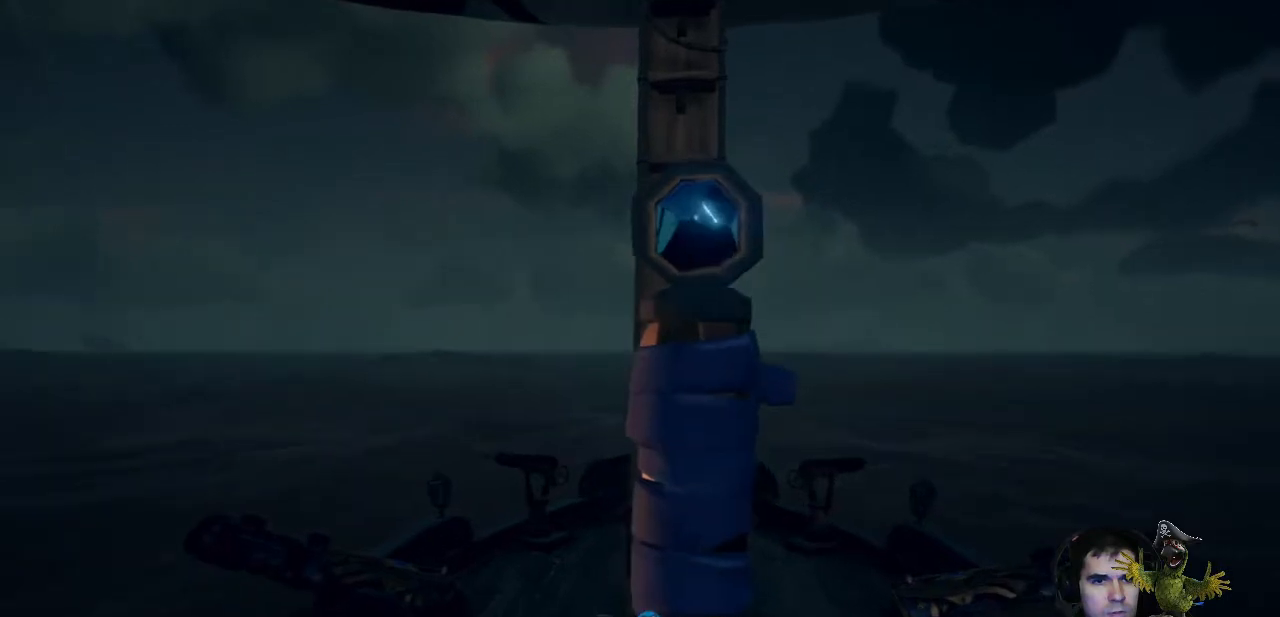
{"buttons": [], "left_stick": "center", "right_stick": "right", "events": [[333, "left_stick", "down-right"], [433, "left_stick", "center"]]}
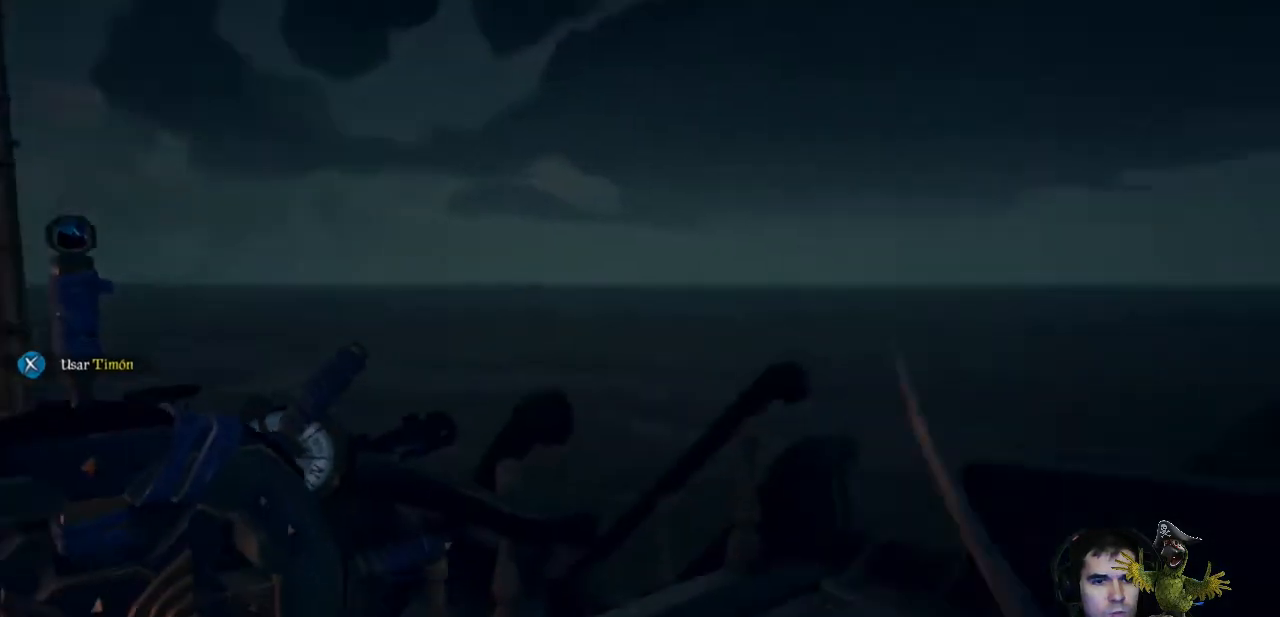
{"buttons": [], "left_stick": "up-right", "right_stick": "right", "events": [[67, "right_stick", "center"], [233, "left_stick", "up"], [300, "left_stick", "up-right"], [433, "right_stick", "right"]]}
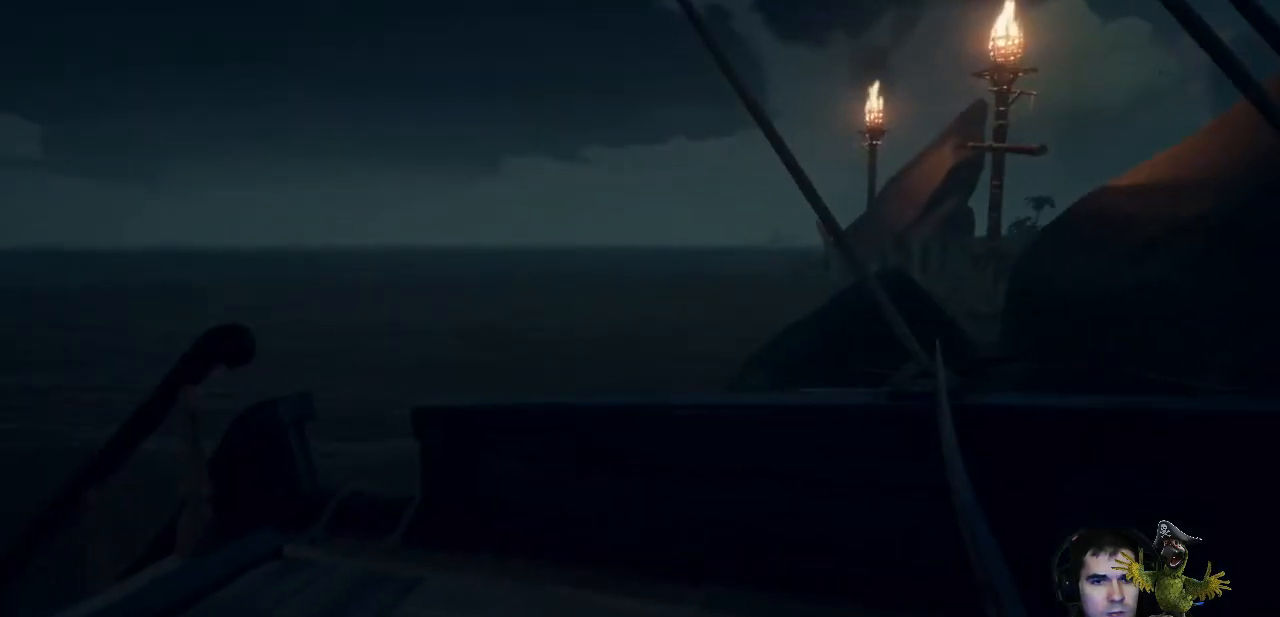
{"buttons": [], "left_stick": "up-right", "right_stick": "center", "events": [[233, "right_stick", "center"], [267, "left_stick", "center"], [500, "left_stick", "up-right"]]}
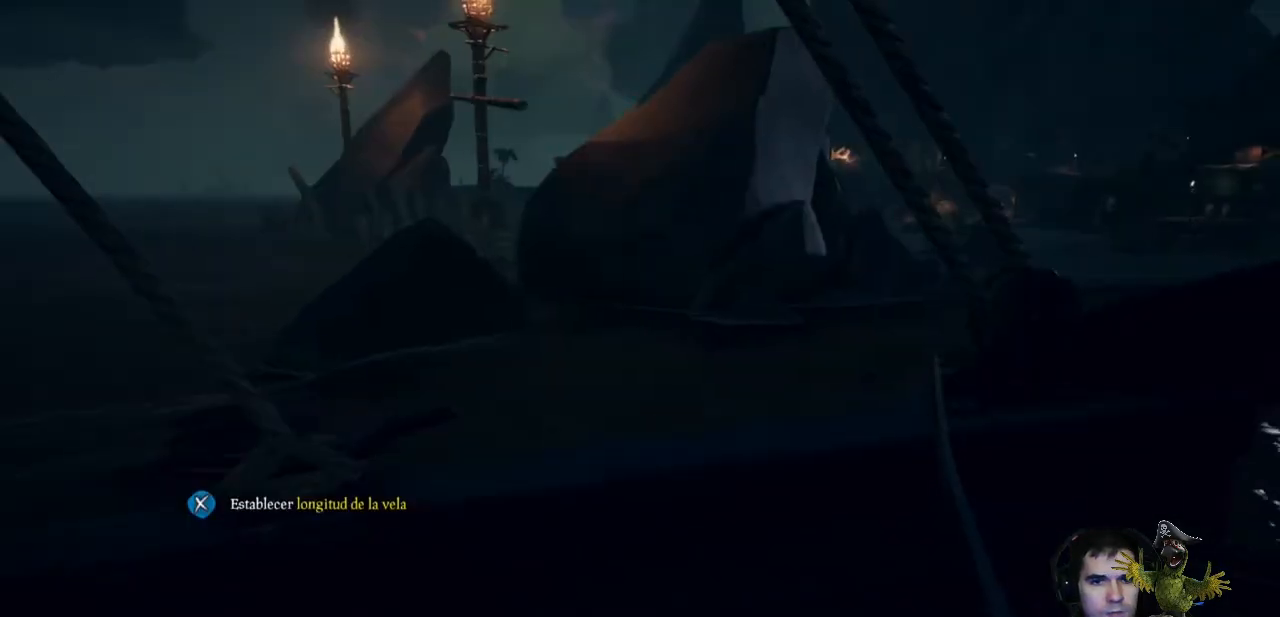
{"buttons": [], "left_stick": "center", "right_stick": "left", "events": [[300, "right_stick", "left"], [333, "left_stick", "center"]]}
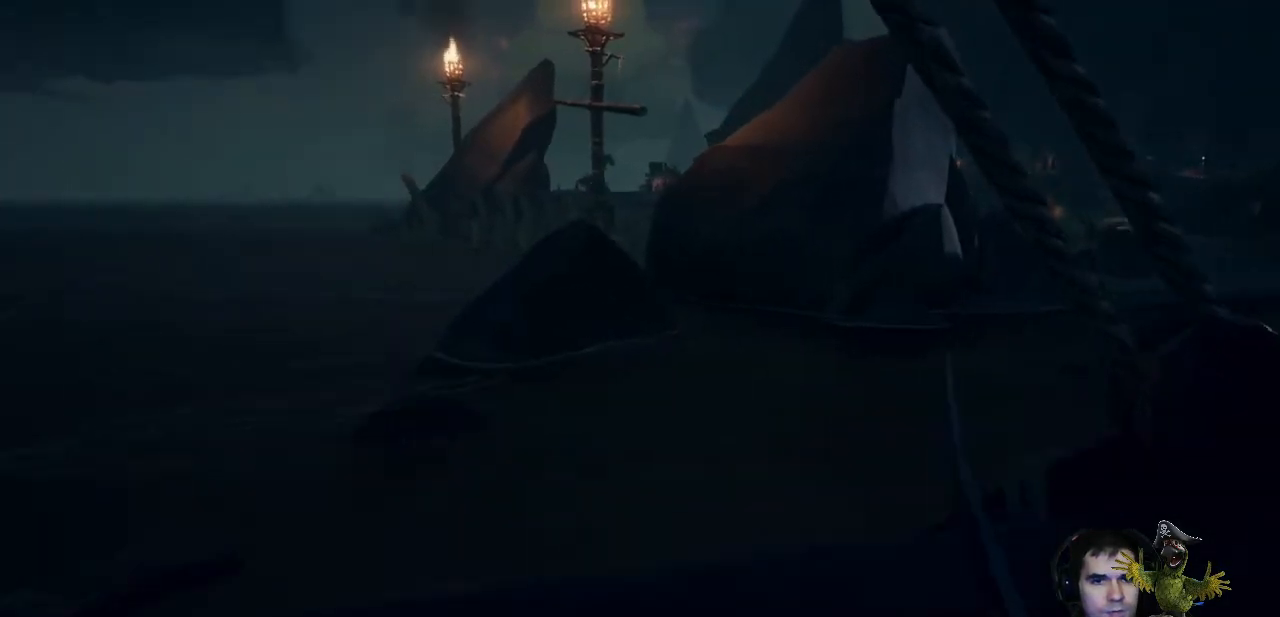
{"buttons": [], "left_stick": "up", "right_stick": "center", "events": [[200, "right_stick", "center"], [400, "left_stick", "up"]]}
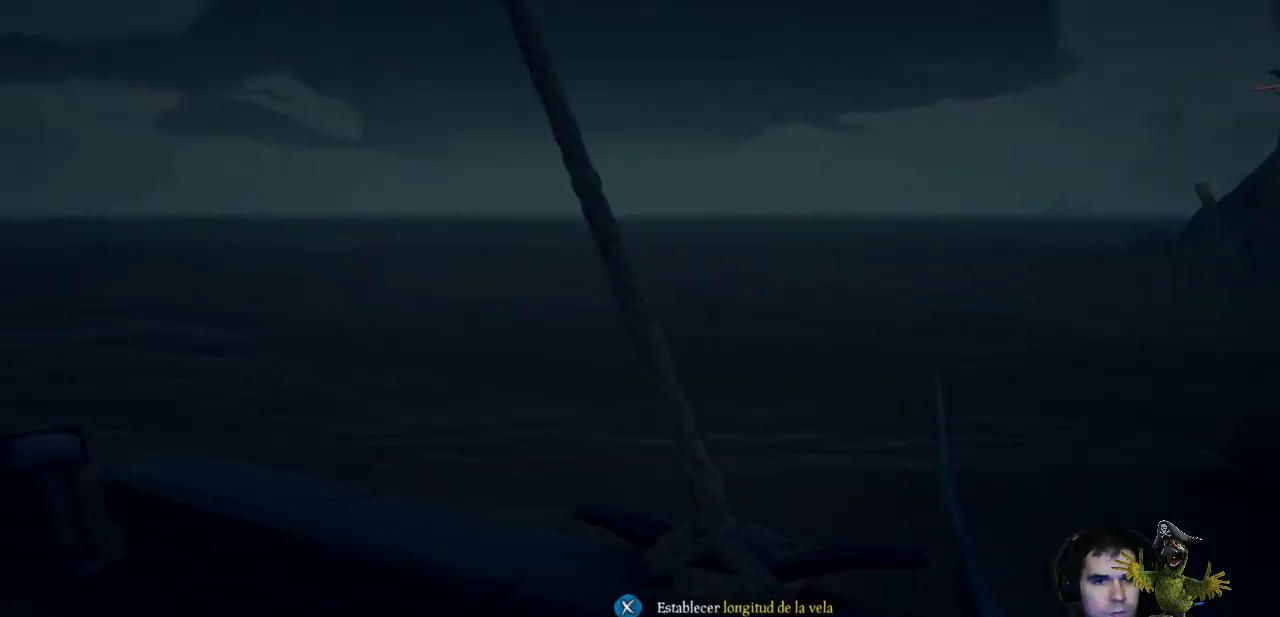
{"buttons": [], "left_stick": "center", "right_stick": "center", "events": [[133, "left_stick", "center"], [200, "X", "down"], [333, "X", "up"]]}
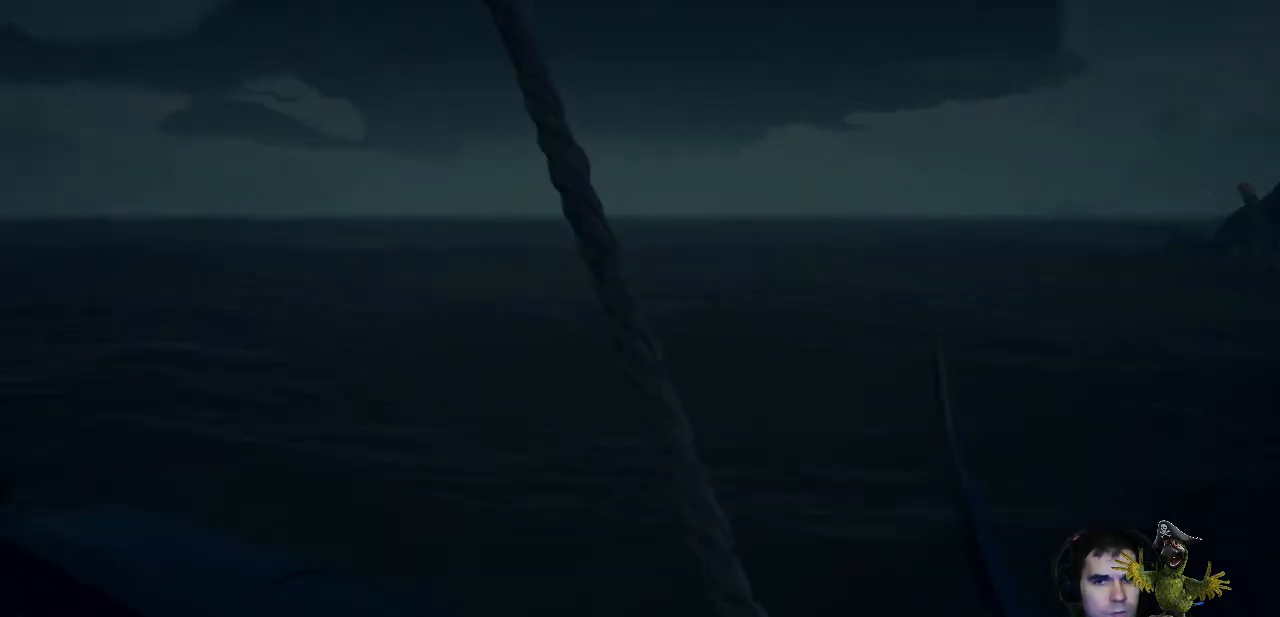
{"buttons": [], "left_stick": "down", "right_stick": "center", "events": [[100, "left_stick", "down"]]}
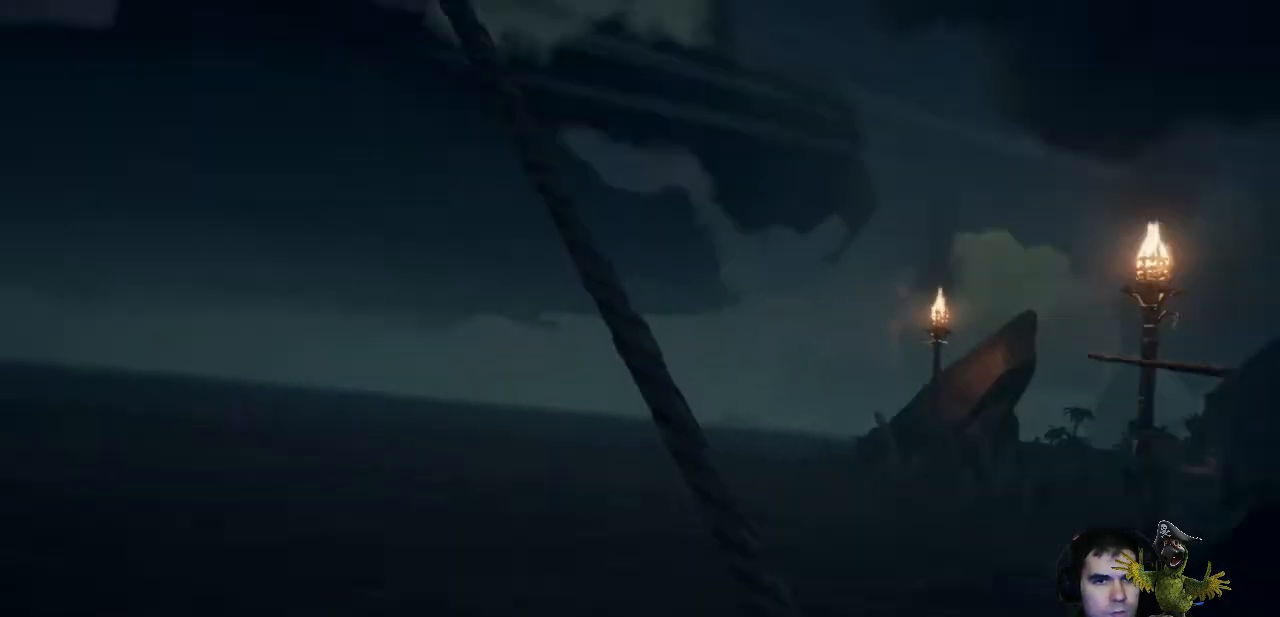
{"buttons": [], "left_stick": "down", "right_stick": "center", "events": []}
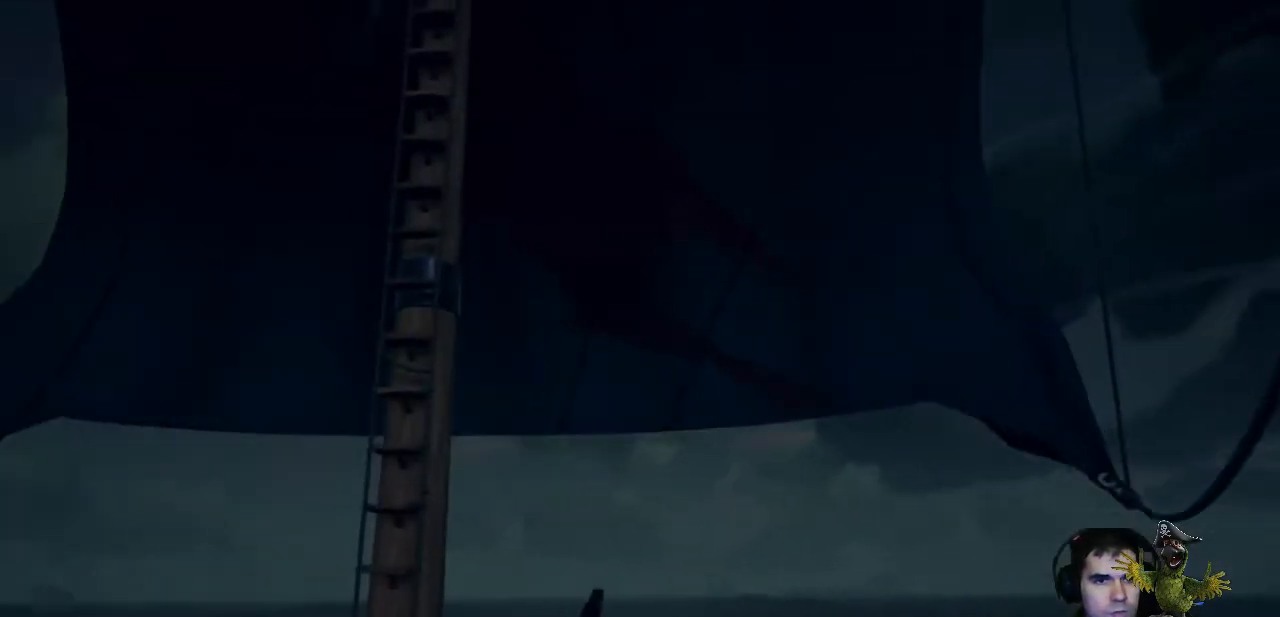
{"buttons": ["B"], "left_stick": "center", "right_stick": "center", "events": [[400, "left_stick", "center"], [467, "B", "down"]]}
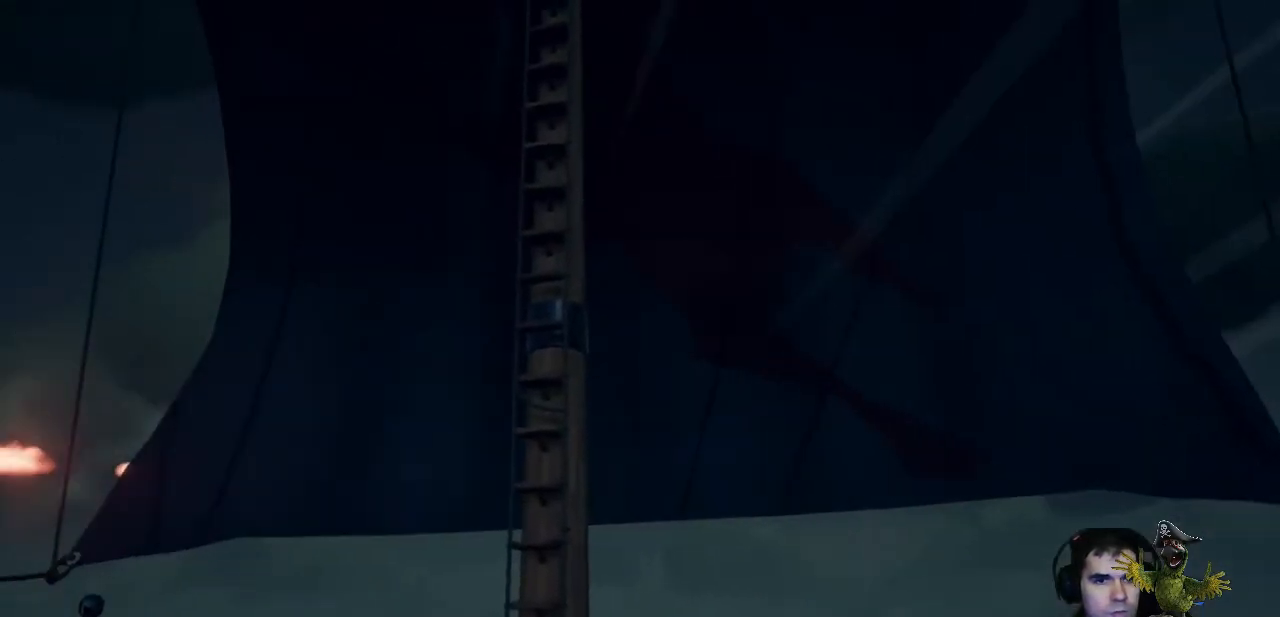
{"buttons": [], "left_stick": "up", "right_stick": "down-left", "events": [[133, "B", "up"], [300, "left_stick", "up"], [500, "right_stick", "down-left"]]}
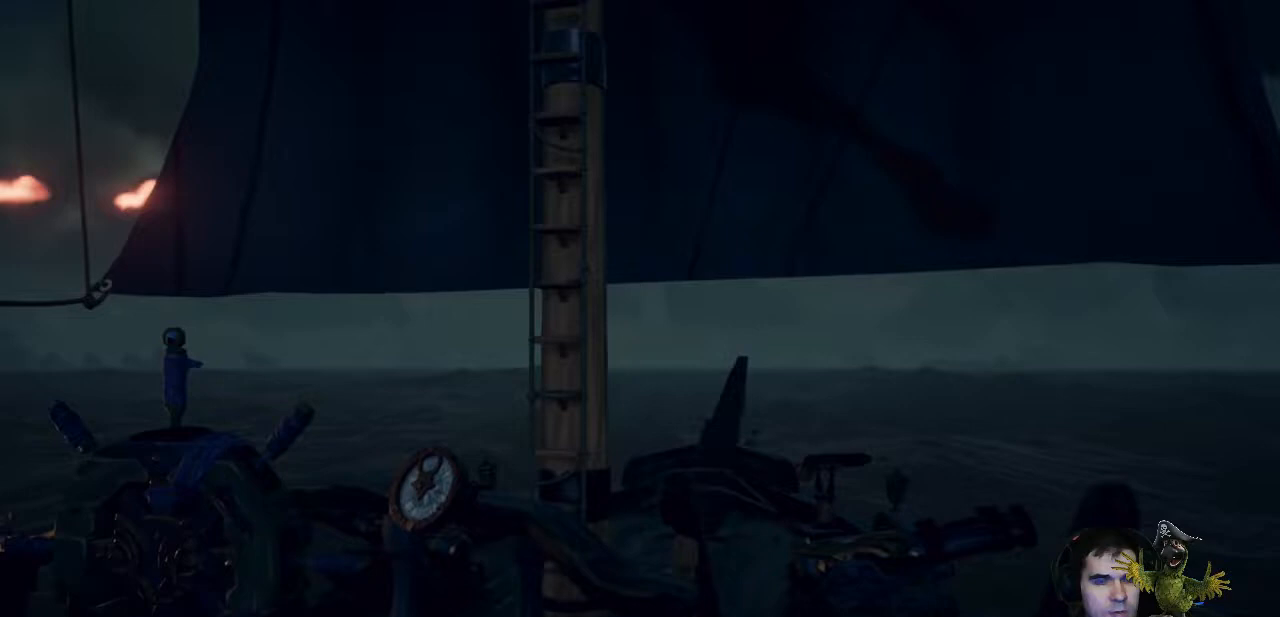
{"buttons": [], "left_stick": "up", "right_stick": "center", "events": [[167, "right_stick", "center"]]}
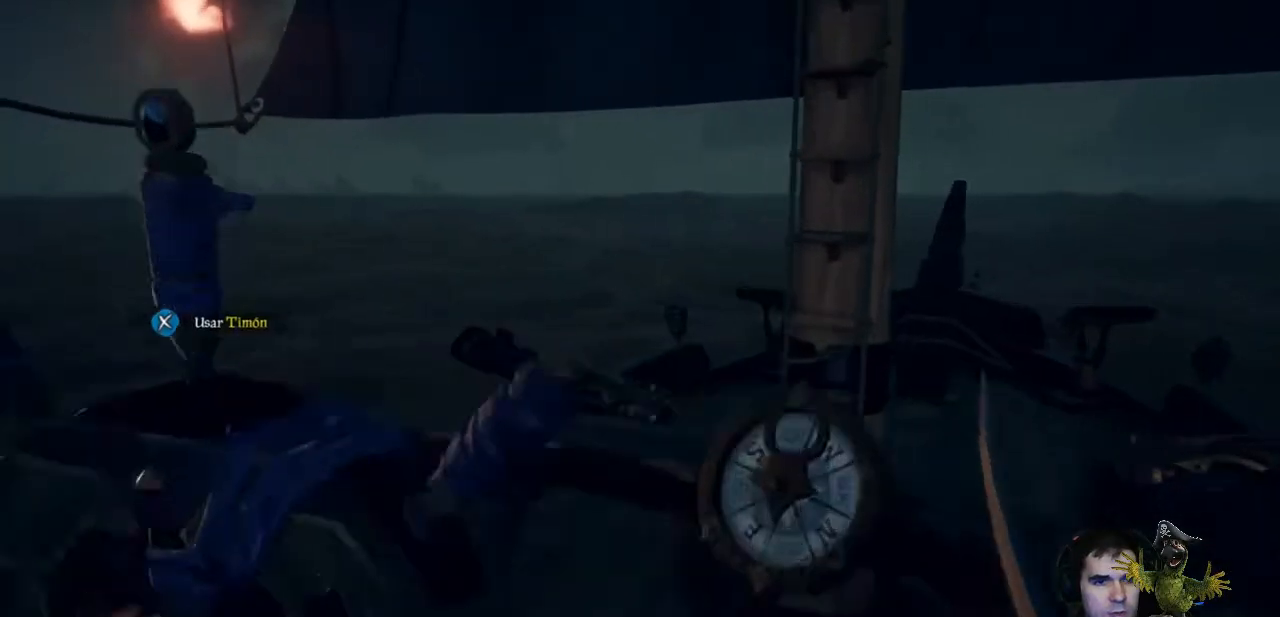
{"buttons": [], "left_stick": "center", "right_stick": "center", "events": [[67, "right_stick", "up-right"], [133, "left_stick", "up-left"], [133, "right_stick", "center"], [233, "left_stick", "down-left"], [433, "left_stick", "center"]]}
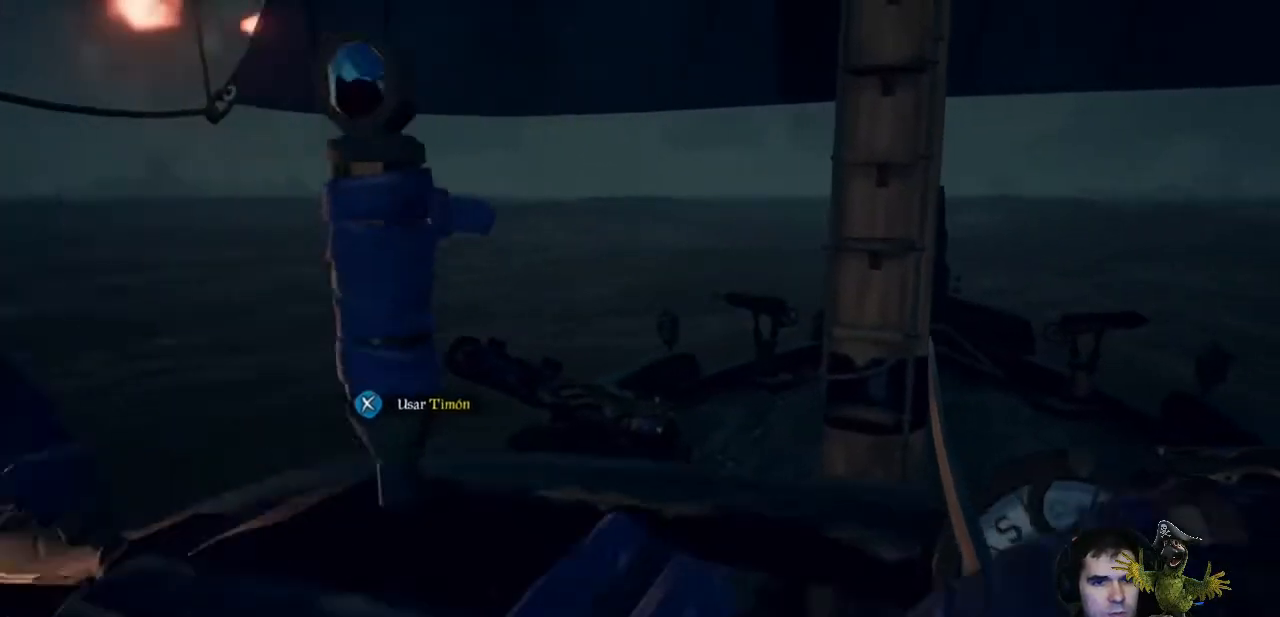
{"buttons": [], "left_stick": "center", "right_stick": "center", "events": [[33, "X", "down"], [167, "X", "up"]]}
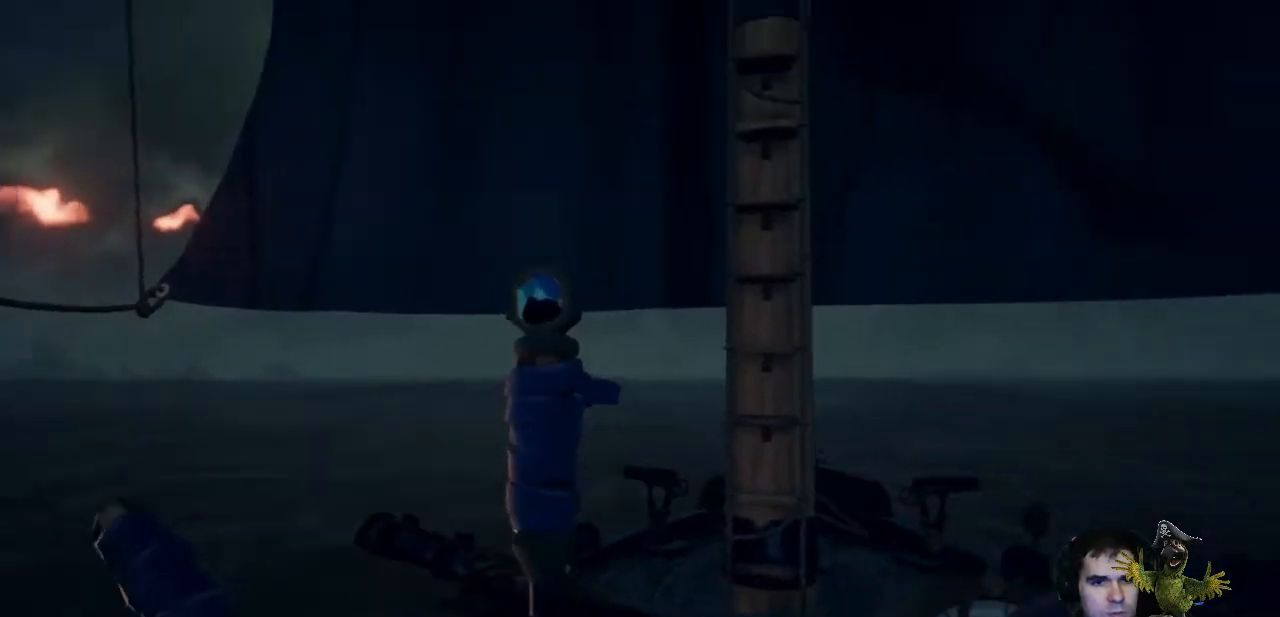
{"buttons": [], "left_stick": "center", "right_stick": "center", "events": []}
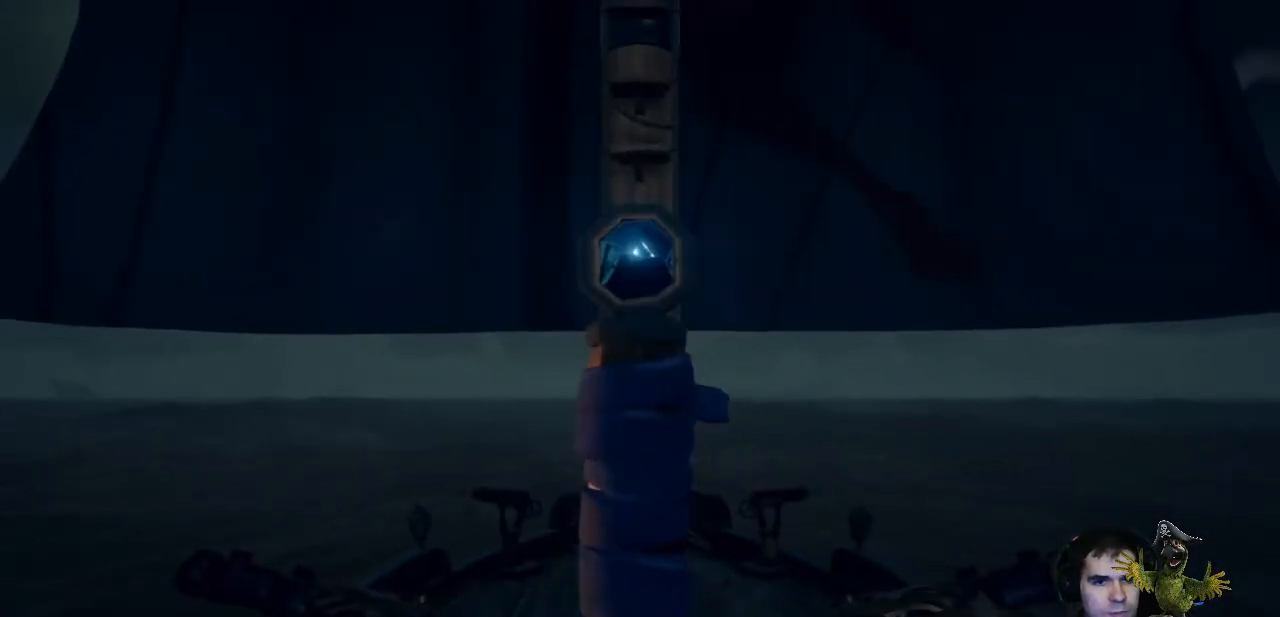
{"buttons": [], "left_stick": "center", "right_stick": "center", "events": [[300, "right_stick", "down-left"], [467, "right_stick", "center"]]}
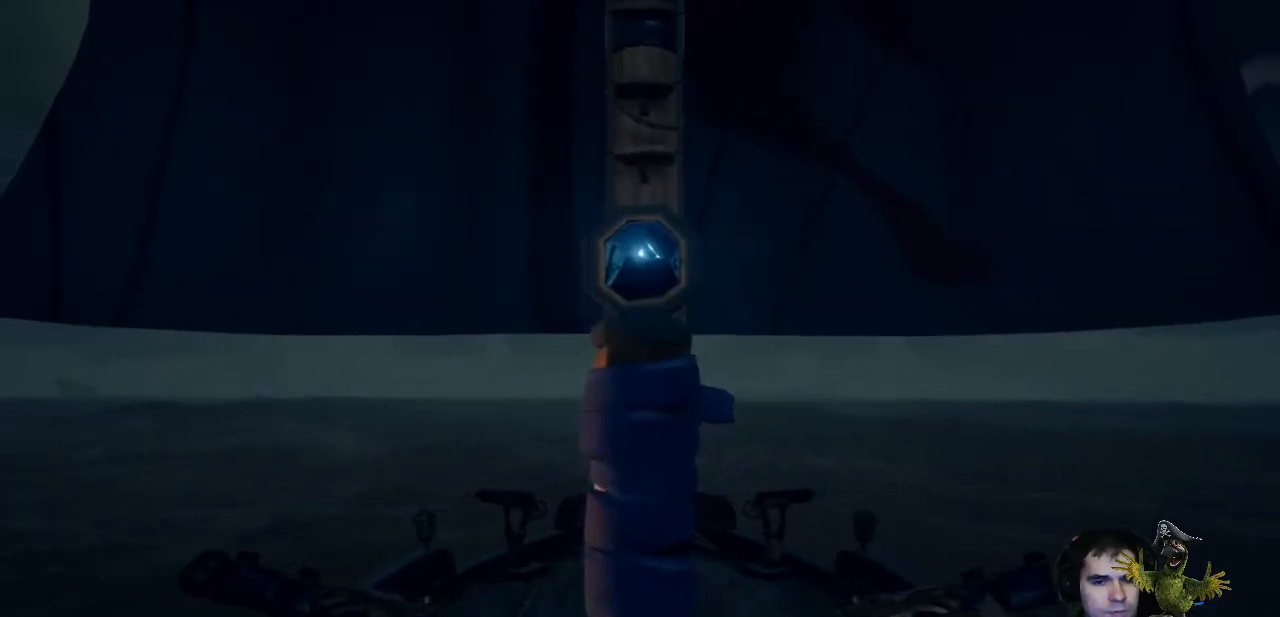
{"buttons": [], "left_stick": "center", "right_stick": "center", "events": []}
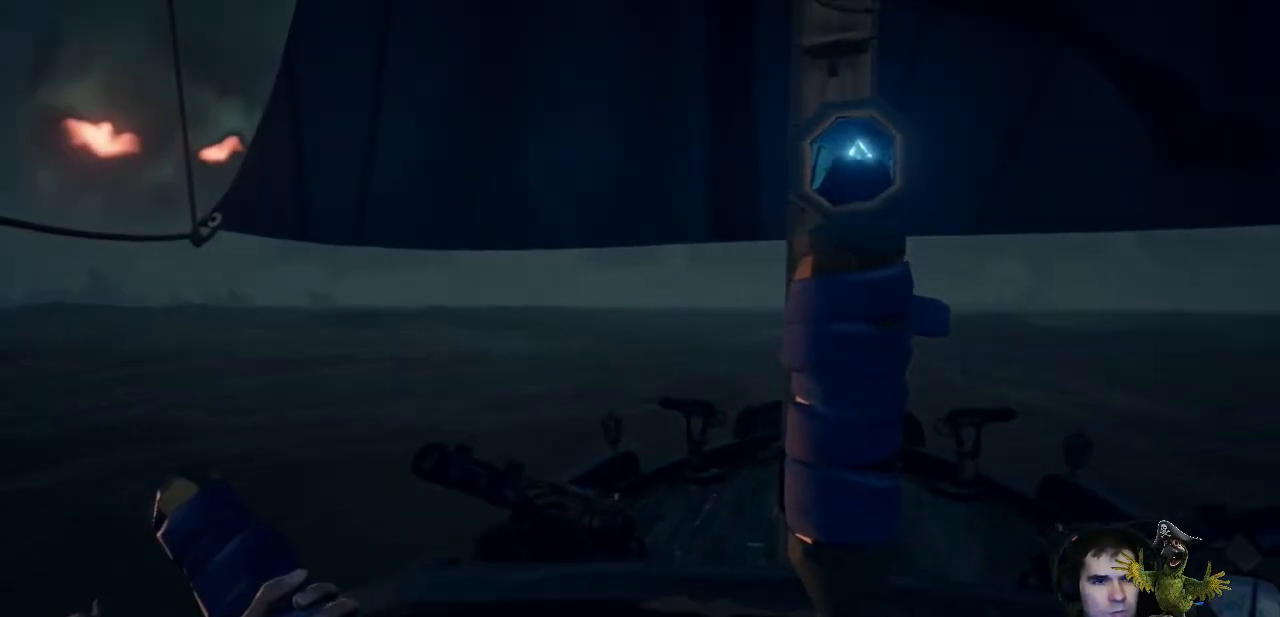
{"buttons": [], "left_stick": "right", "right_stick": "center", "events": [[267, "left_stick", "right"]]}
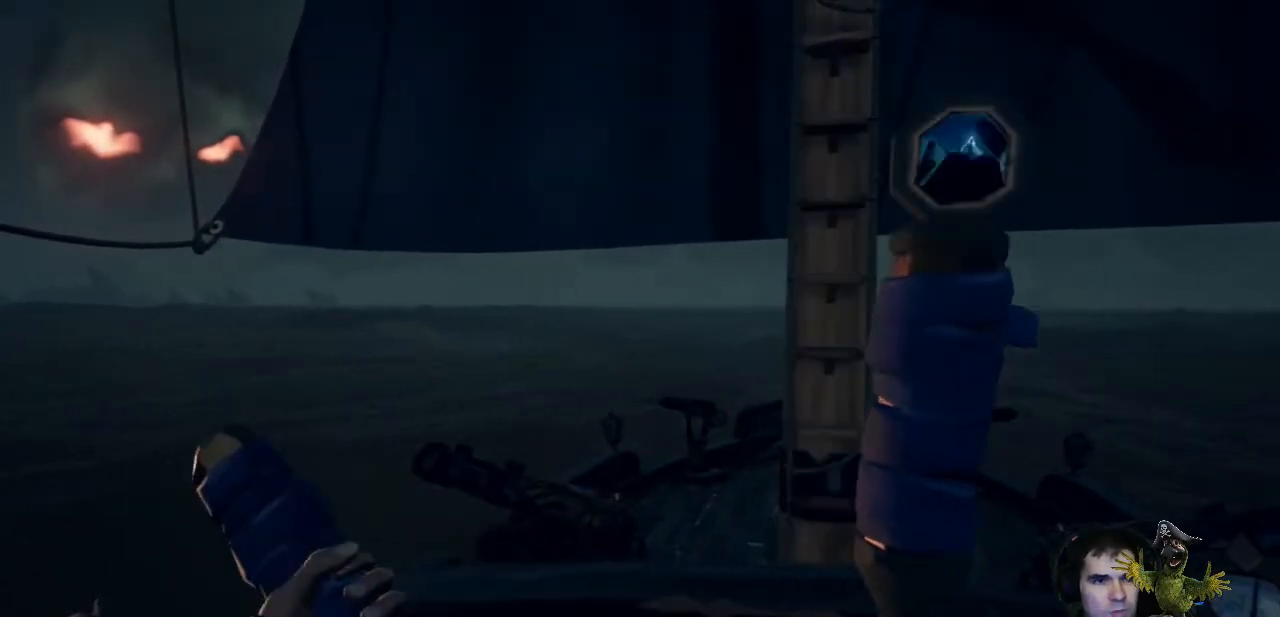
{"buttons": [], "left_stick": "center", "right_stick": "center", "events": [[167, "left_stick", "center"], [300, "right_stick", "down-right"], [467, "right_stick", "center"]]}
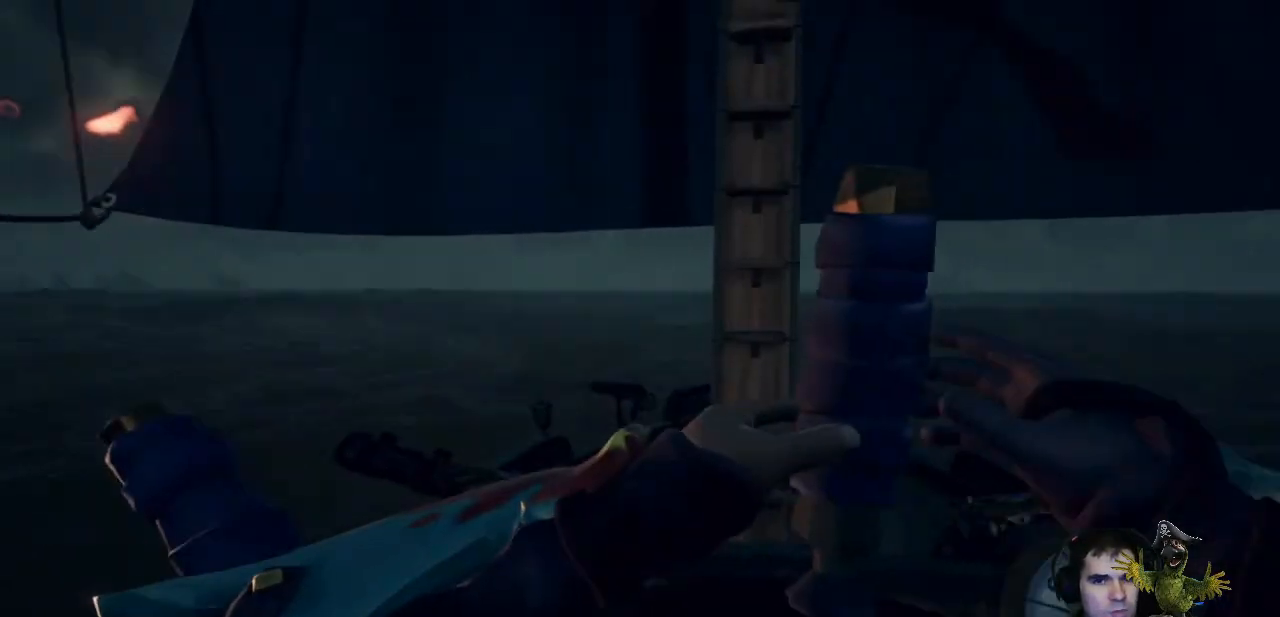
{"buttons": [], "left_stick": "center", "right_stick": "center", "events": []}
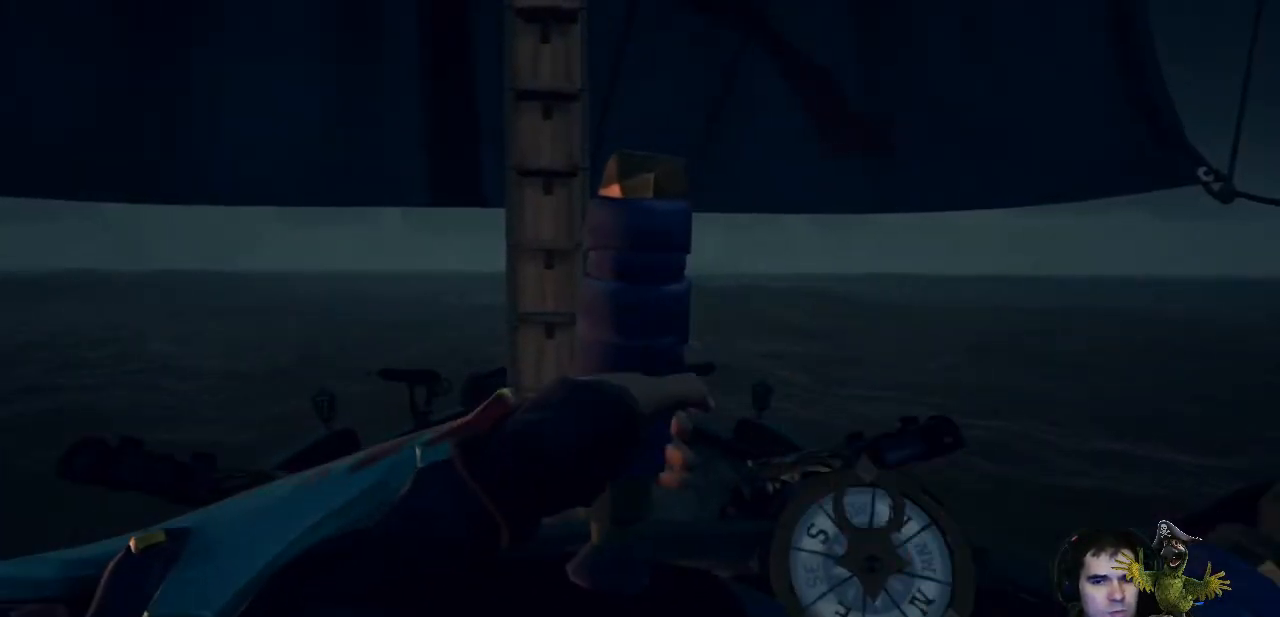
{"buttons": [], "left_stick": "center", "right_stick": "center", "events": []}
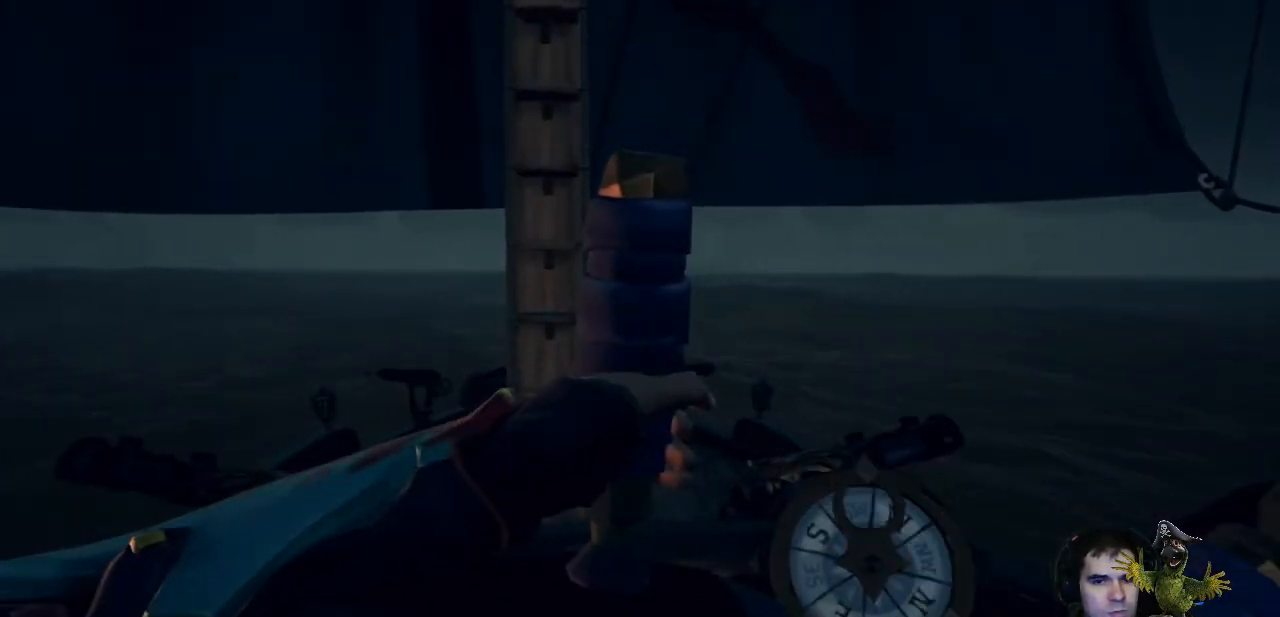
{"buttons": [], "left_stick": "center", "right_stick": "center", "events": []}
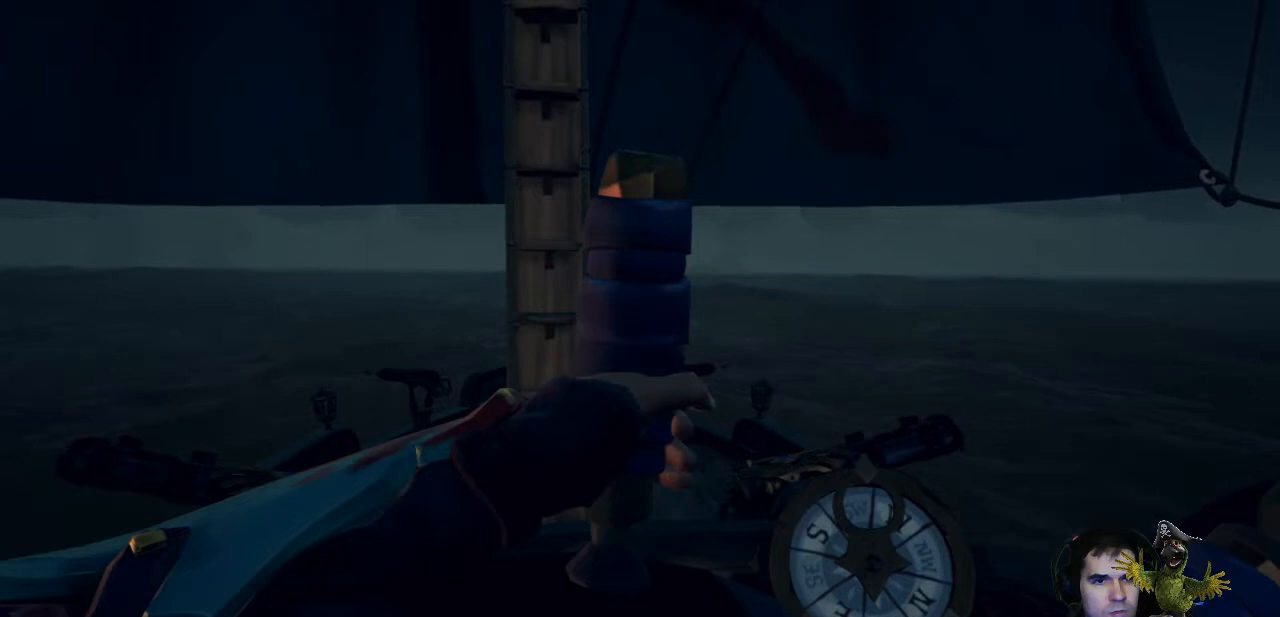
{"buttons": [], "left_stick": "center", "right_stick": "left", "events": [[433, "right_stick", "left"]]}
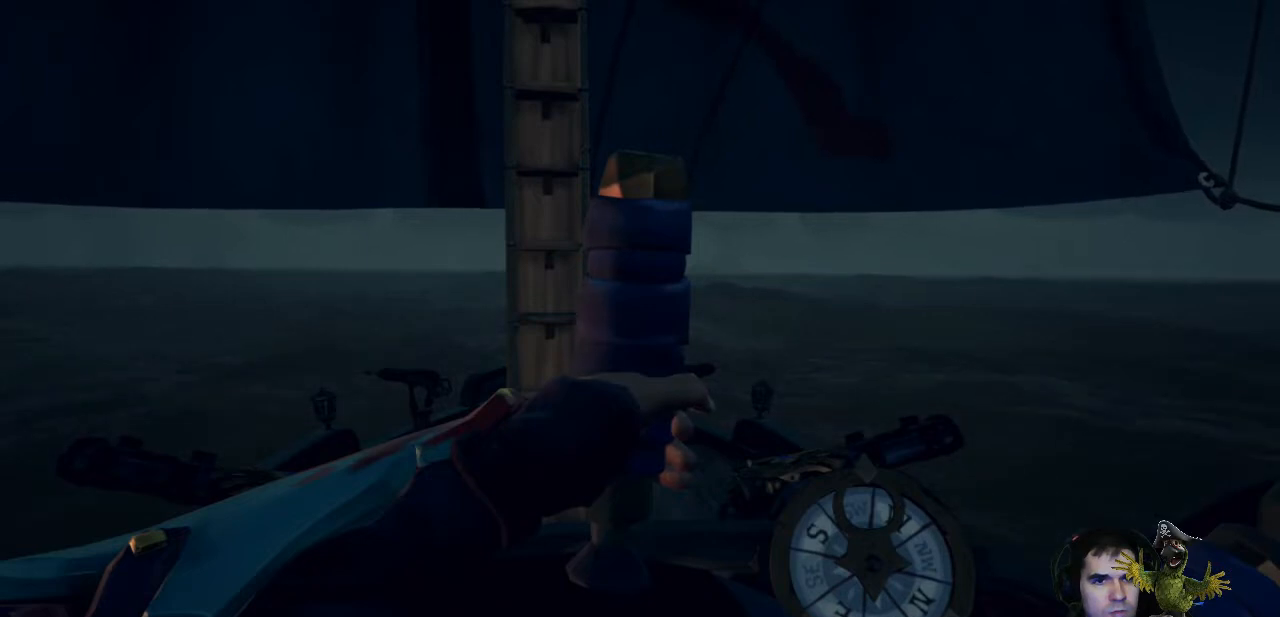
{"buttons": [], "left_stick": "center", "right_stick": "center", "events": [[200, "right_stick", "center"]]}
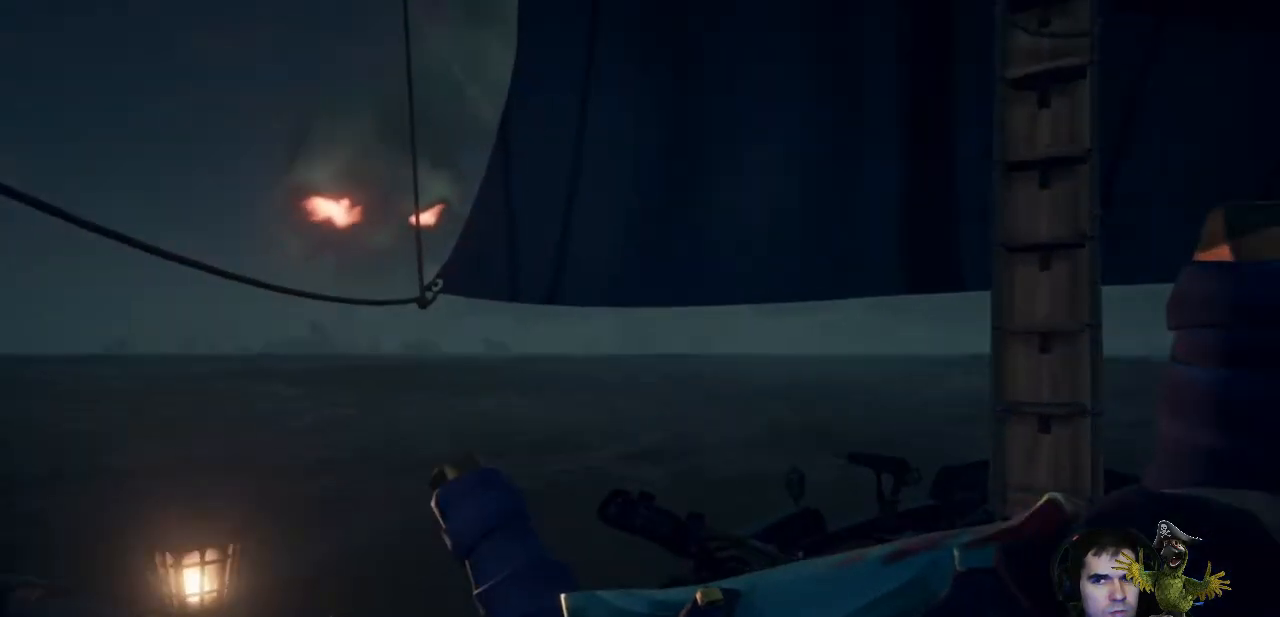
{"buttons": [], "left_stick": "center", "right_stick": "center", "events": []}
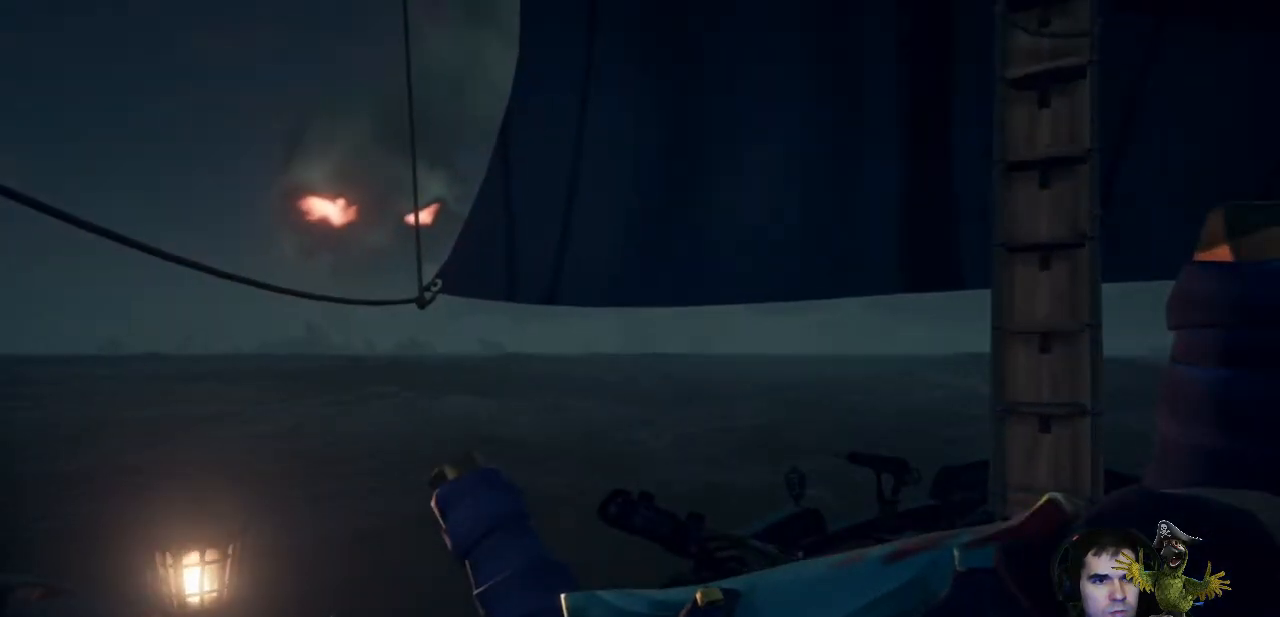
{"buttons": [], "left_stick": "center", "right_stick": "center", "events": []}